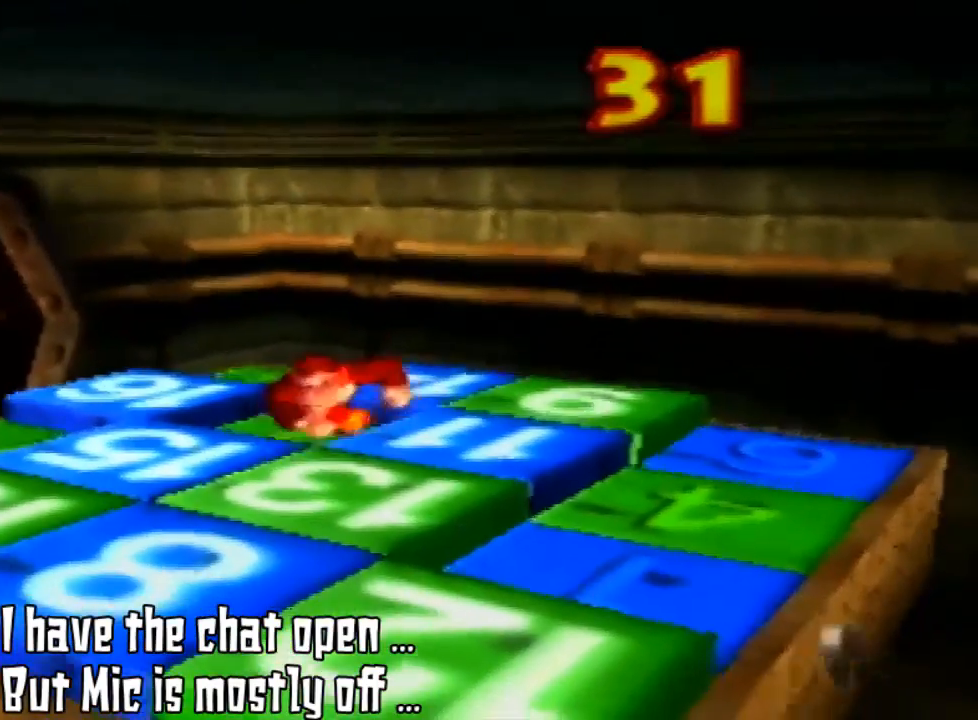
Gameplay with a controller (Nintendo layout); each line is a JSON object with the inputs held at the frame after it. "events" lists button and stick changes between this image and that frame as [ms after this image, input, new state], when the widget could be followed in between. Not read: L3 R3 START.
{"buttons": ["A"], "left_stick": "down", "events": [[67, "left_stick", "center"], [300, "left_stick", "down-left"], [367, "A", "down"], [467, "left_stick", "down"]]}
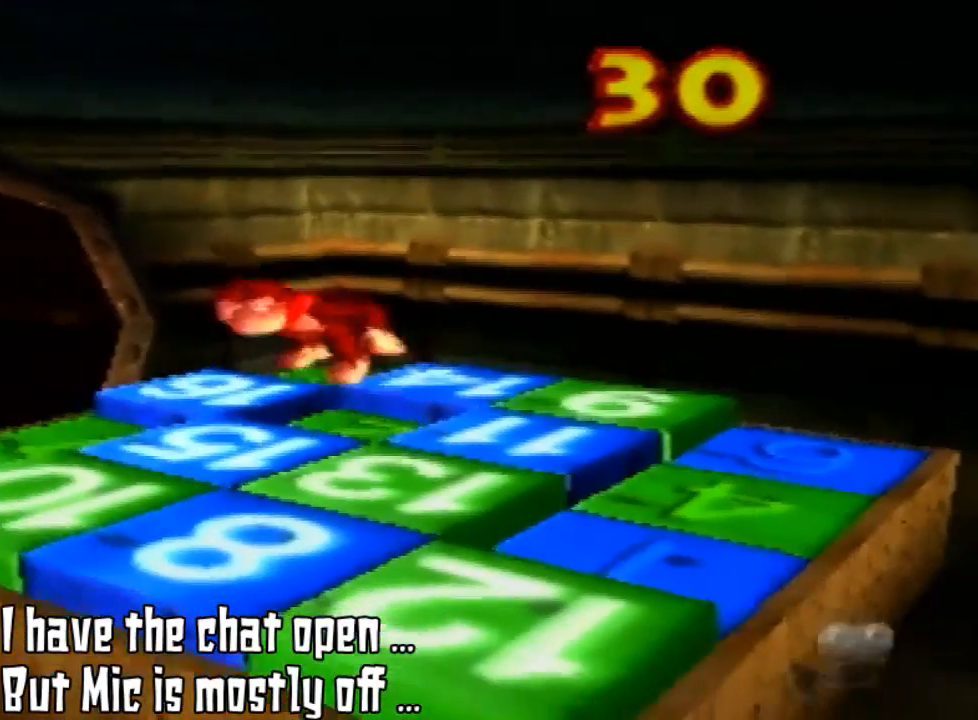
{"buttons": [], "left_stick": "down", "events": [[167, "A", "up"]]}
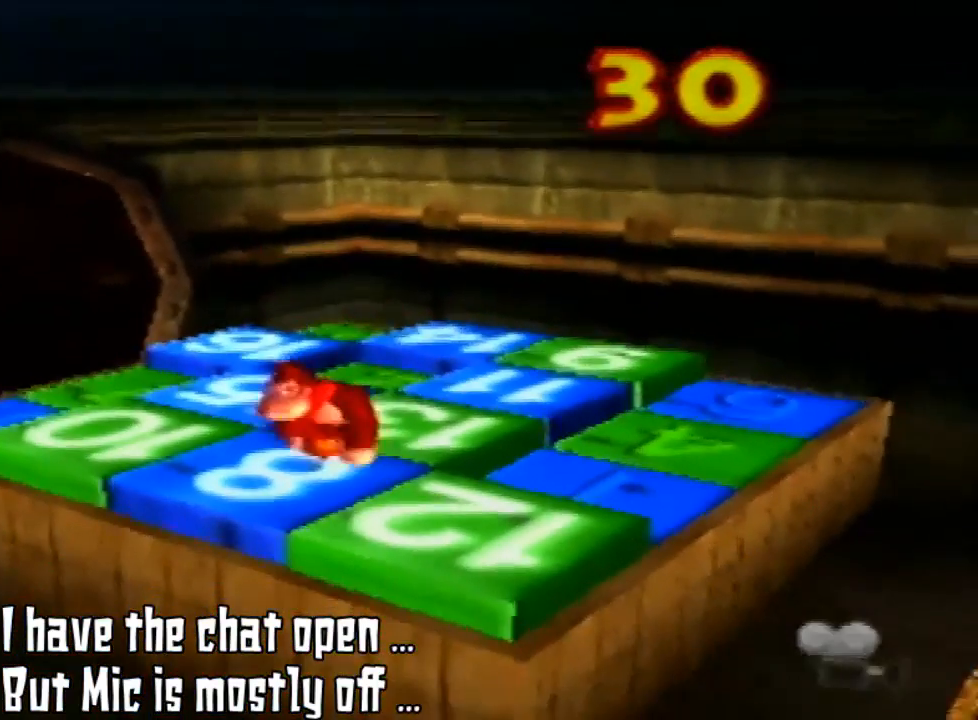
{"buttons": [], "left_stick": "center", "events": [[33, "left_stick", "center"]]}
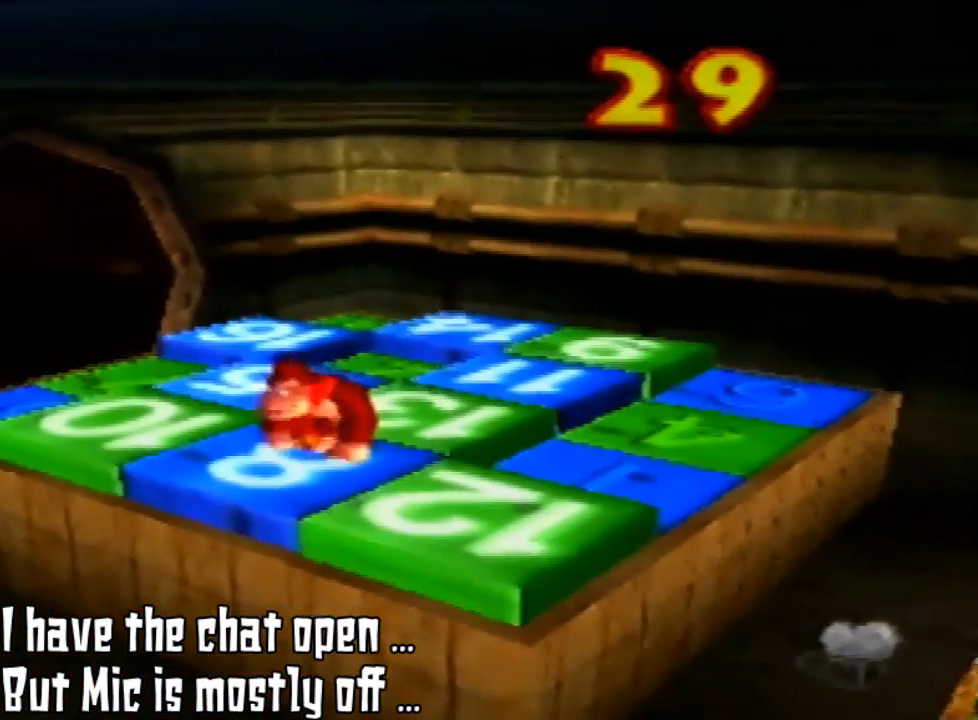
{"buttons": ["Z"], "left_stick": "center", "events": [[67, "left_stick", "down-left"], [167, "left_stick", "center"], [333, "A", "down"], [500, "A", "up"], [500, "Z", "down"]]}
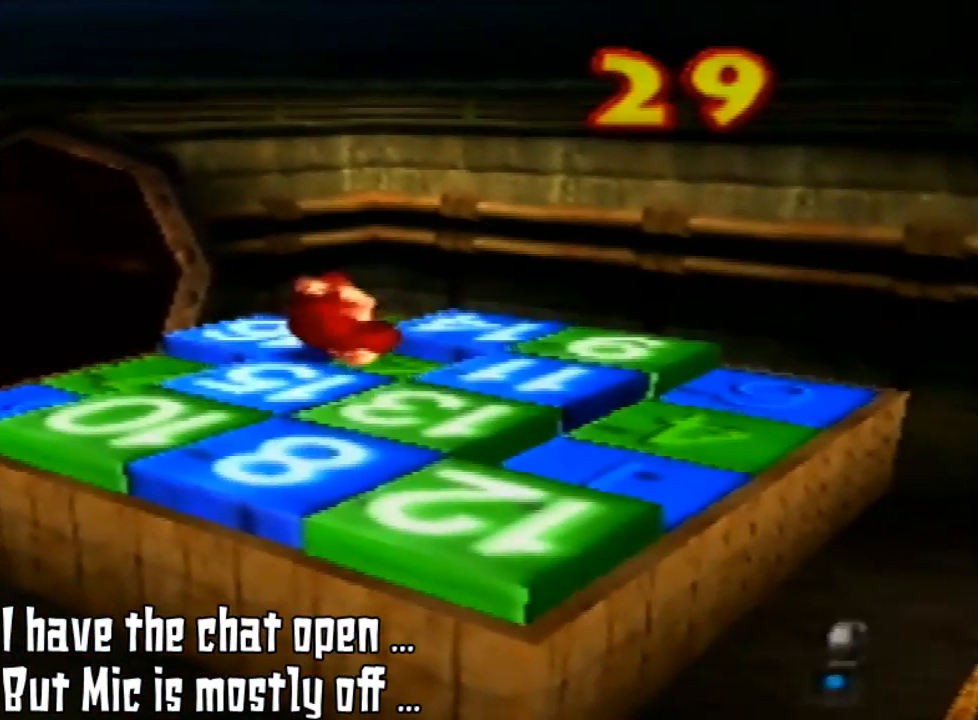
{"buttons": [], "left_stick": "center", "events": [[467, "Z", "up"]]}
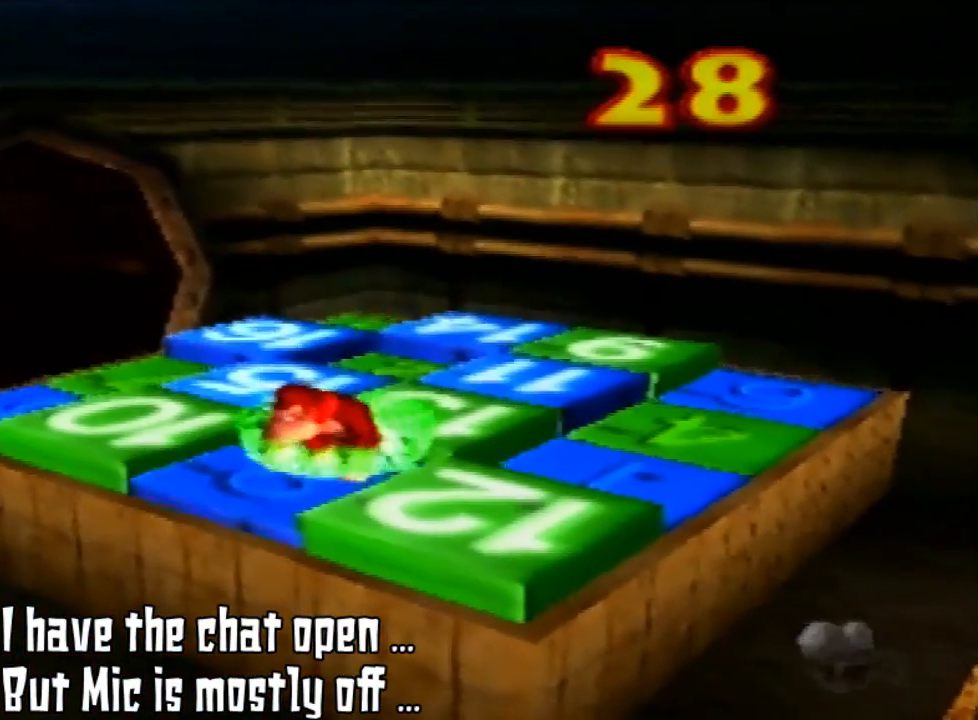
{"buttons": [], "left_stick": "center", "events": []}